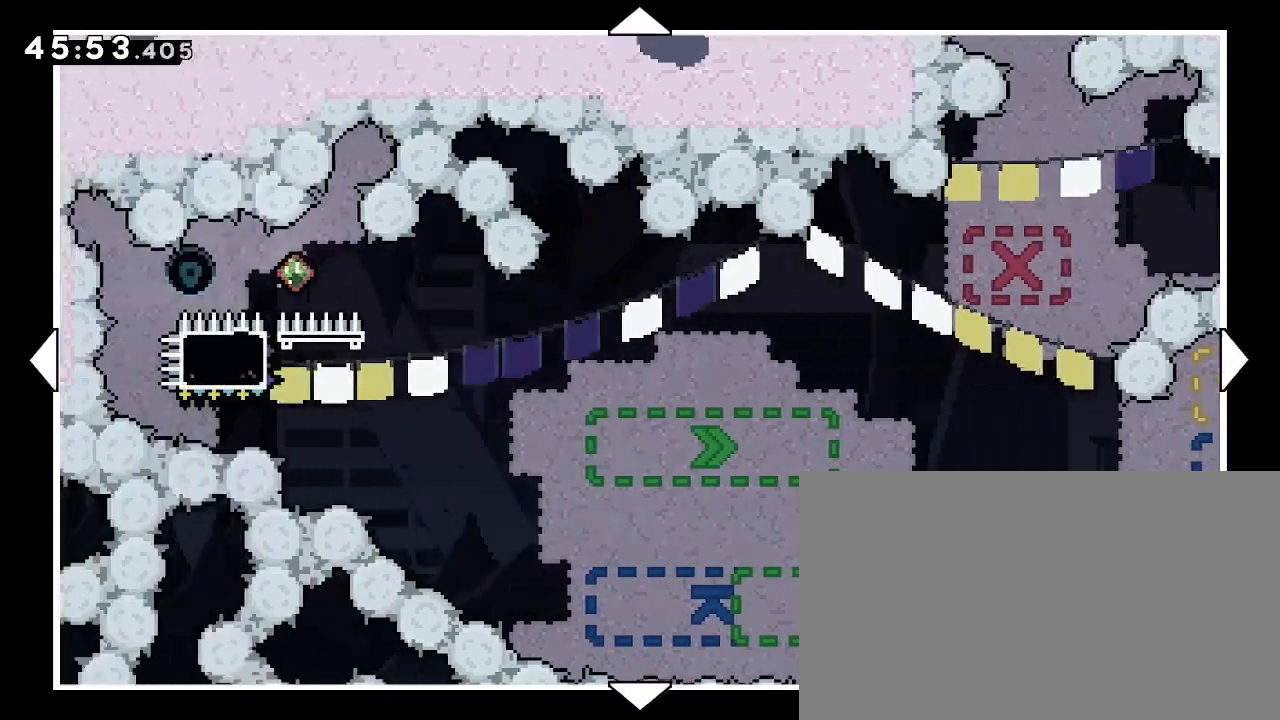
Gameplay with a controller (Xbox layout); each line is a JSON object with the inputs held at the frame after it (dt_ms = milliseconds from this image to that frame). "events" lists button and stick changes between this image and that frame as [ms after this image, input, new state], when the widget could be followed in between. Not read: L1 L2 L3 R1 R2 R3 SELECT START.
{"dt_ms": 1000, "buttons": [], "left_stick": "center", "right_stick": "center"}
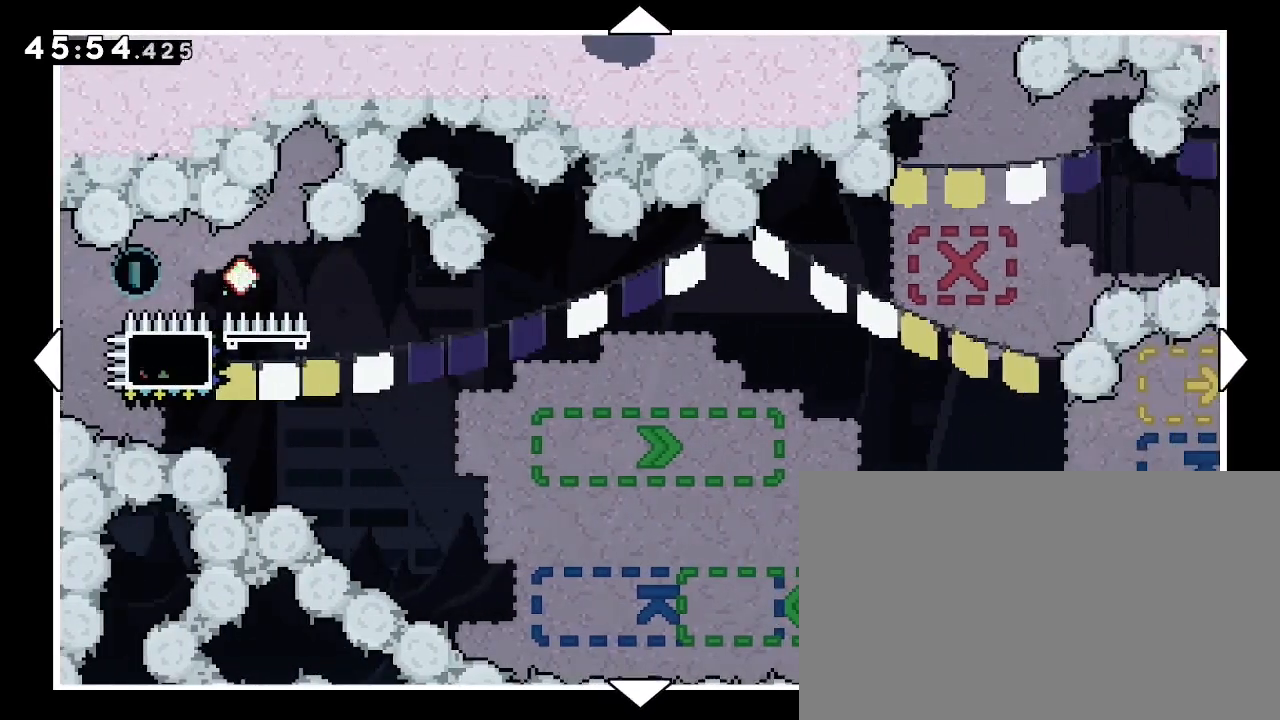
{"dt_ms": 500, "buttons": [], "left_stick": "center", "right_stick": "center"}
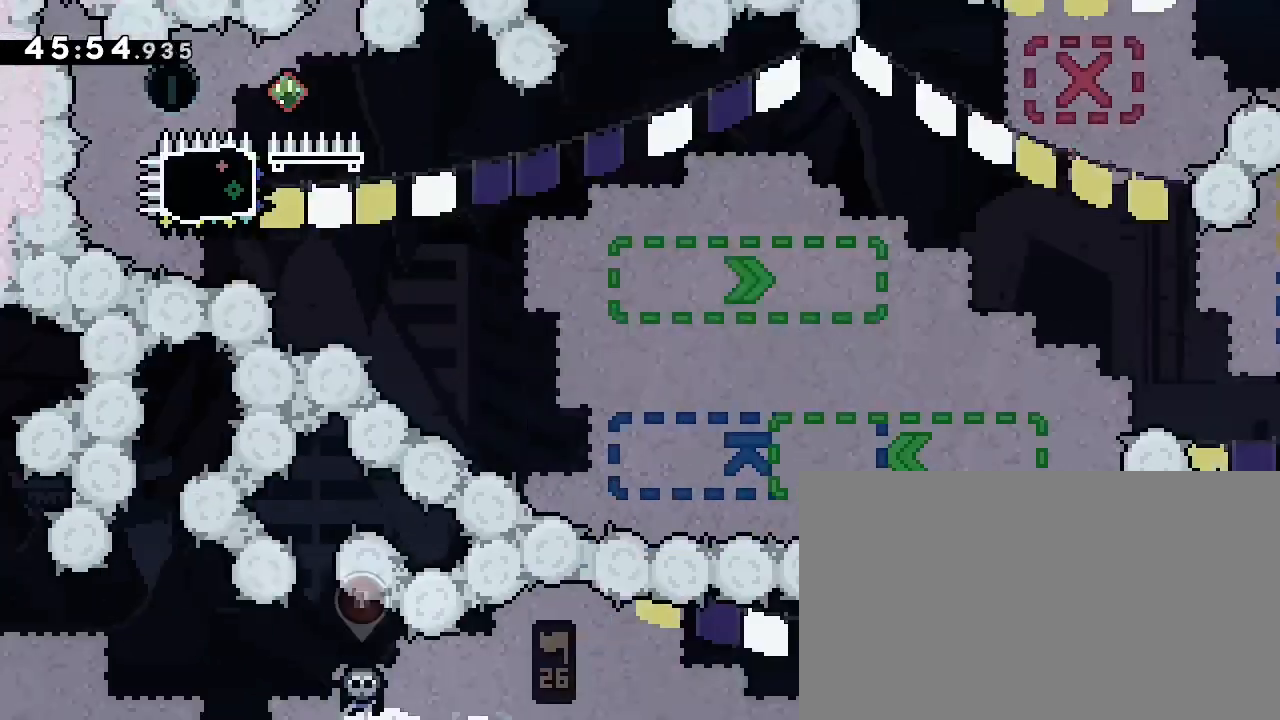
{"dt_ms": 500, "buttons": [], "left_stick": "center", "right_stick": "center", "events": [[33, "B", "down"], [167, "B", "up"], [367, "left_stick", "right"], [467, "left_stick", "center"]]}
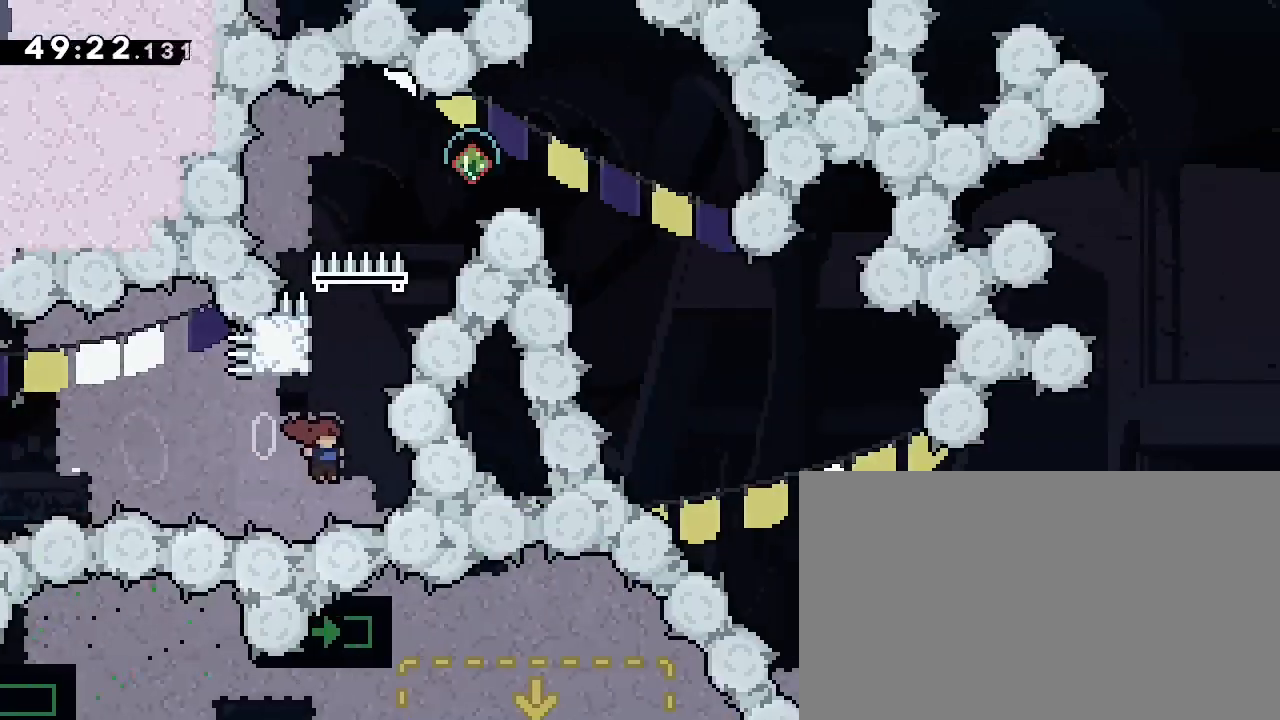
{"dt_ms": 500, "buttons": [], "left_stick": "right", "right_stick": "up", "events": [[33, "left_stick", "up"], [33, "right_stick", "left"], [267, "left_stick", "right"], [267, "right_stick", "up"]]}
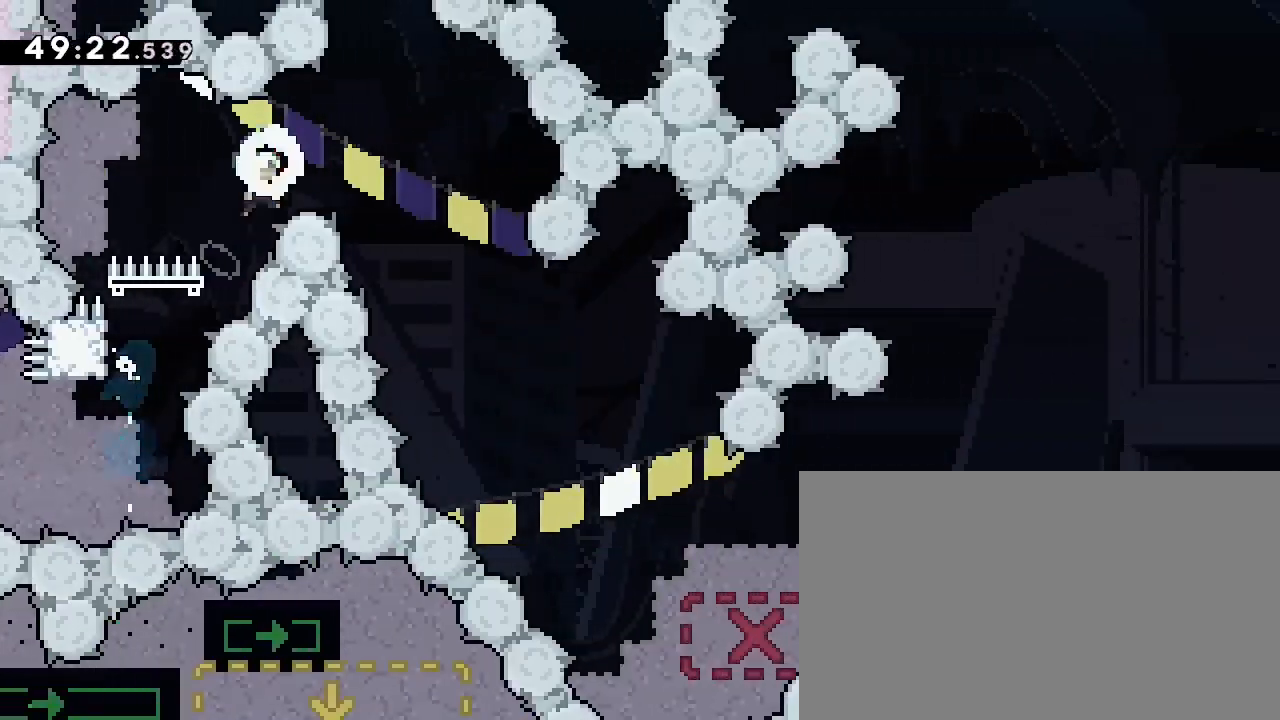
{"dt_ms": 500, "buttons": [], "left_stick": "right", "right_stick": "center", "events": [[33, "right_stick", "center"]]}